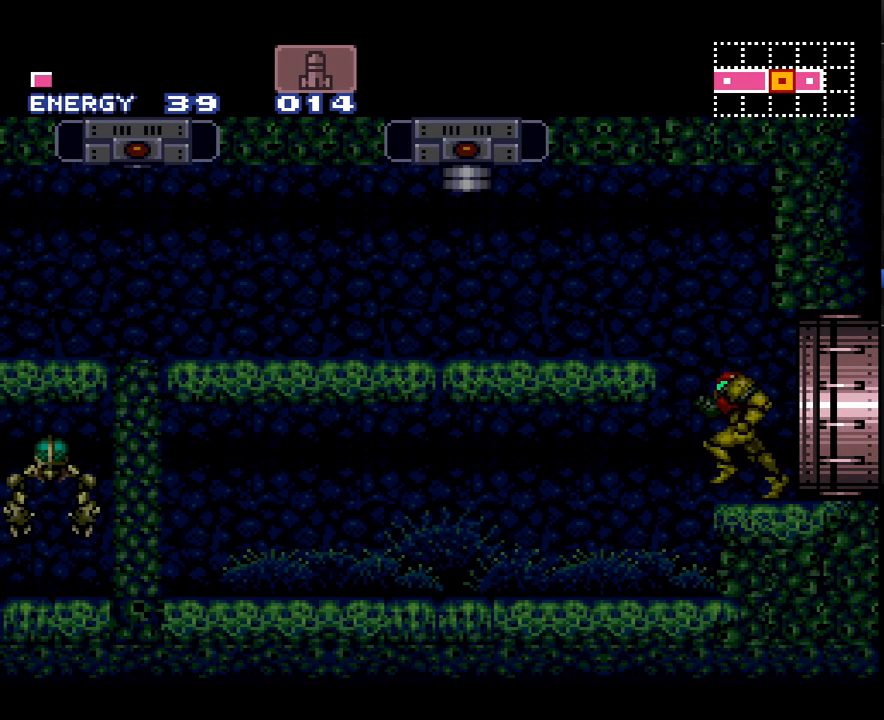
Gameplay with a controller (Nintendo layout); each line is a JSON object with the inputs held at the frame after it. "events" lists button and stick changes between this image and that frame as [ms after this image, input, new state], when the widget could be followed in between. Not read: L3 R3.
{"buttons": ["A", "B", "DPAD_LEFT"], "events": [[283, "DPAD_RIGHT", "up"], [350, "DPAD_LEFT", "down"]]}
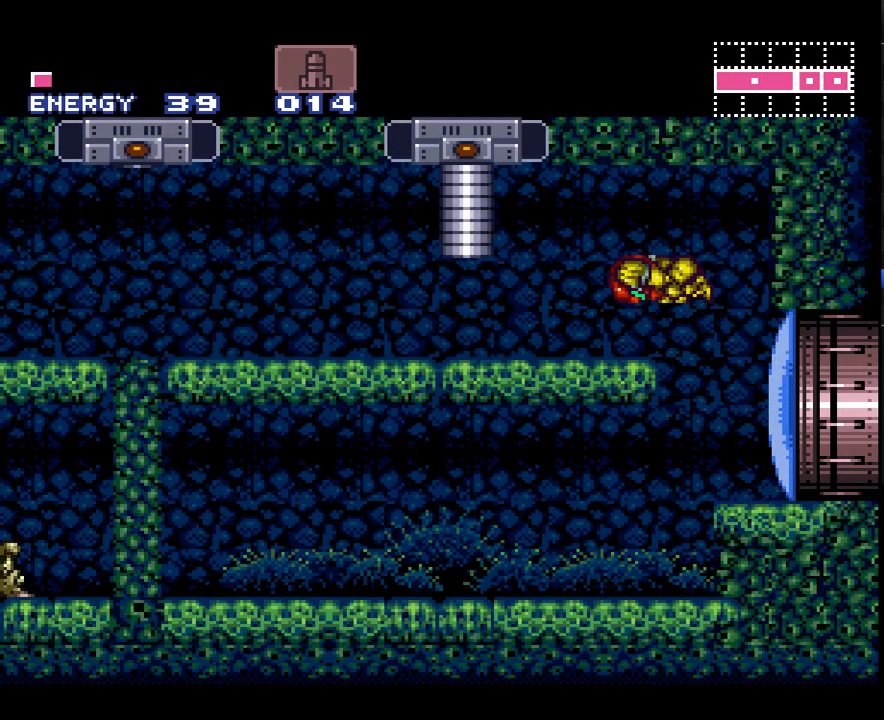
{"buttons": ["A", "DPAD_UP"], "events": [[100, "B", "up"], [133, "A", "up"], [200, "A", "down"], [267, "DPAD_LEFT", "up"], [350, "DPAD_UP", "down"]]}
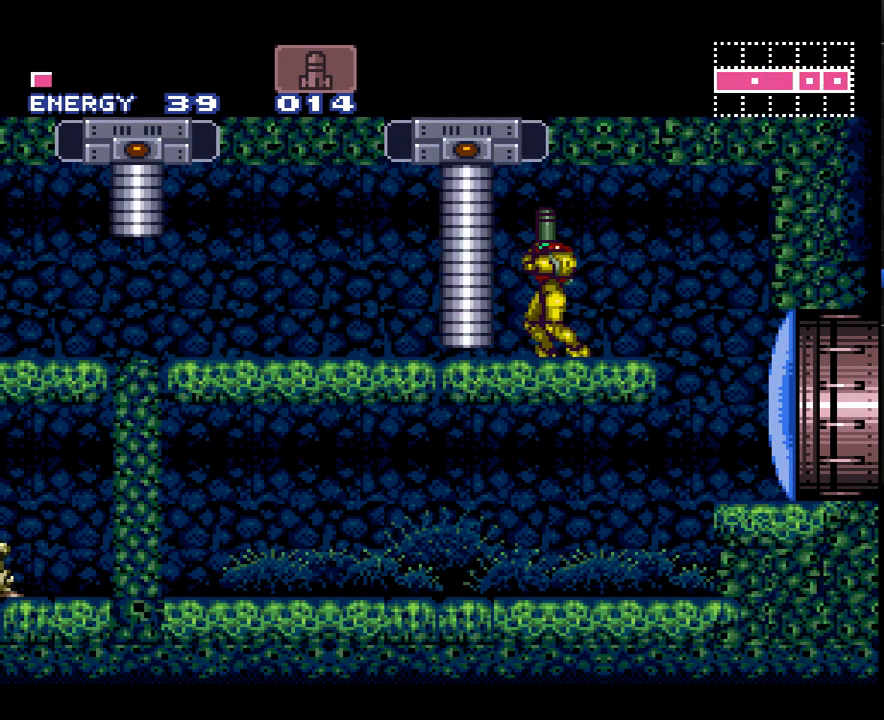
{"buttons": ["A", "DPAD_RIGHT"], "events": [[17, "Y", "down"], [100, "Y", "up"], [267, "DPAD_UP", "up"], [350, "DPAD_RIGHT", "down"]]}
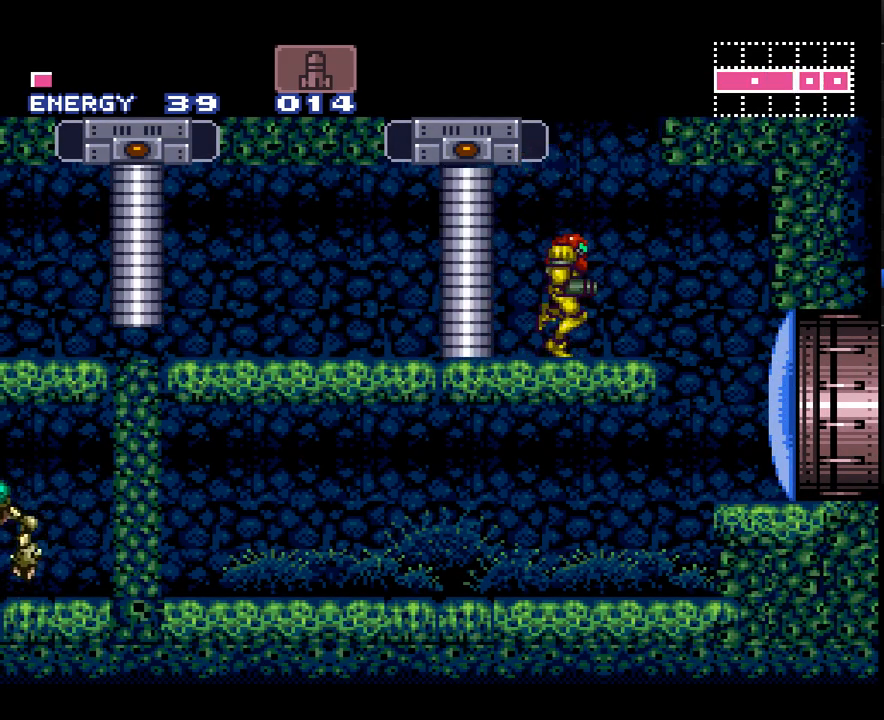
{"buttons": ["A", "B", "DPAD_LEFT"], "events": [[17, "B", "down"], [333, "B", "up"], [333, "DPAD_RIGHT", "up"], [383, "DPAD_LEFT", "down"], [450, "B", "down"]]}
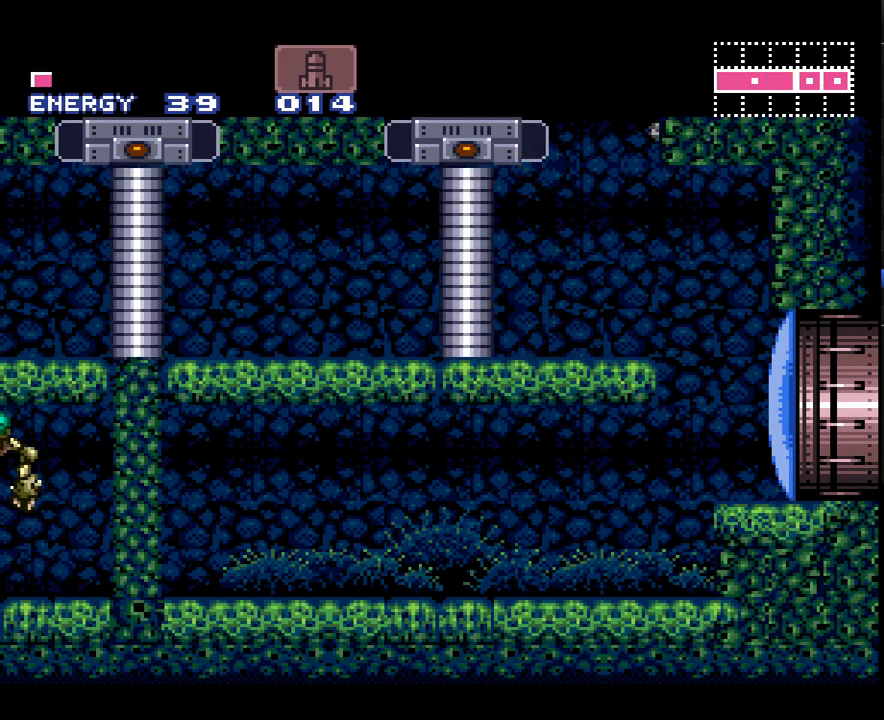
{"buttons": ["A", "B", "DPAD_RIGHT"], "events": [[350, "B", "up"], [383, "DPAD_LEFT", "up"], [417, "A", "up"], [417, "DPAD_RIGHT", "down"], [450, "A", "down"], [483, "B", "down"]]}
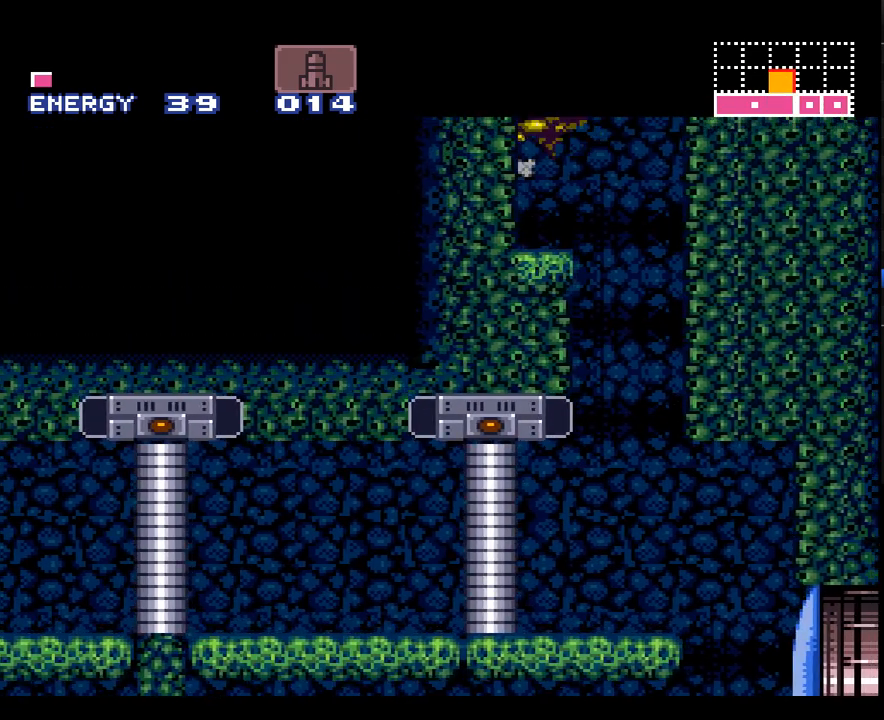
{"buttons": ["A", "Y", "L1", "DPAD_LEFT"], "events": [[33, "DPAD_RIGHT", "up"], [133, "DPAD_LEFT", "down"], [383, "B", "up"], [383, "L1", "down"], [483, "Y", "down"]]}
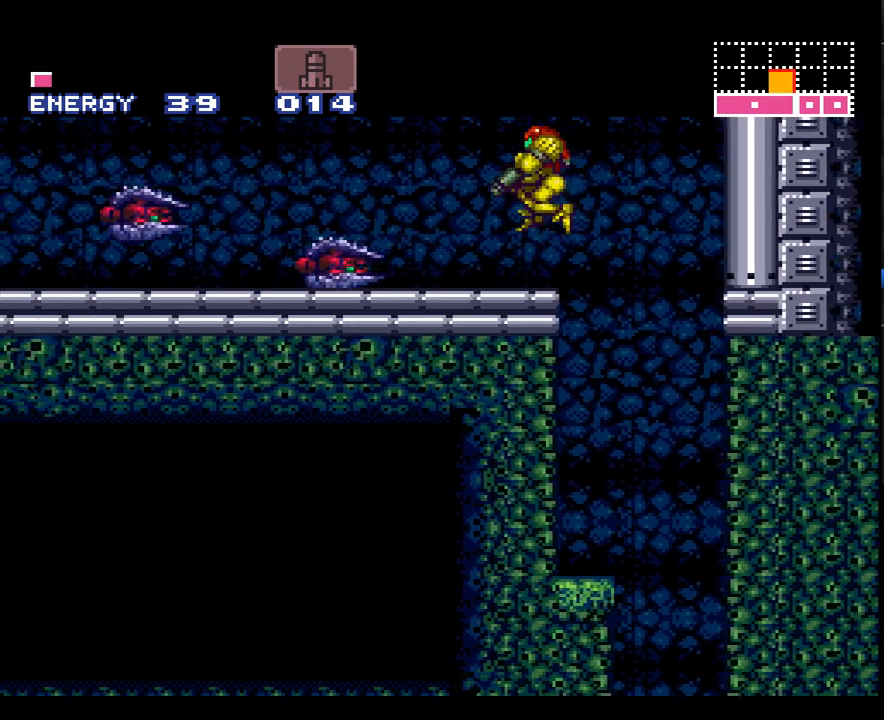
{"buttons": ["A", "DPAD_LEFT"], "events": [[33, "L1", "up"], [67, "Y", "up"], [200, "Y", "down"], [283, "Y", "up"], [350, "Y", "down"], [450, "Y", "up"]]}
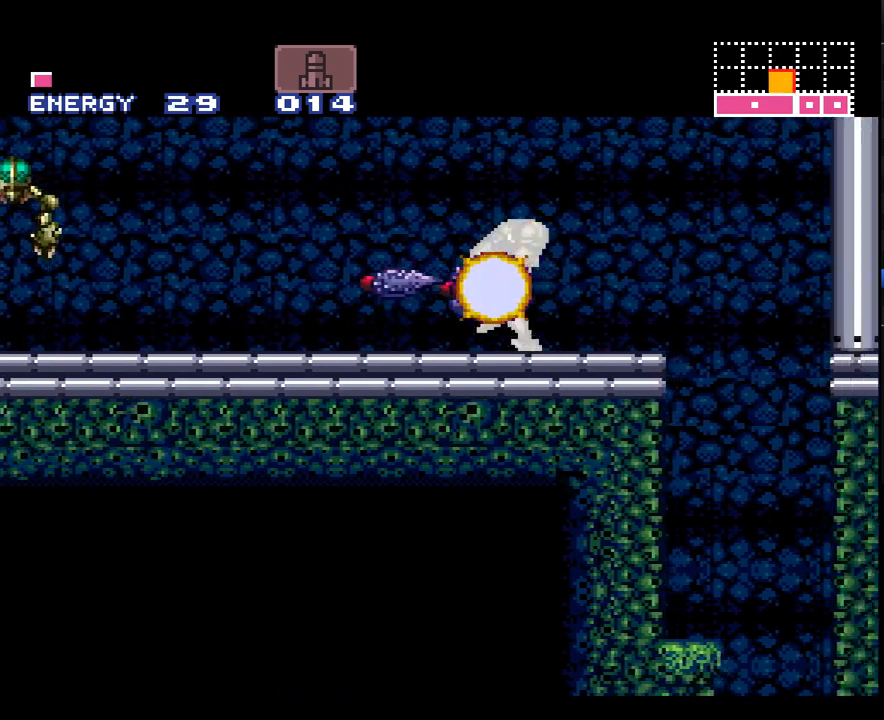
{"buttons": ["A", "DPAD_LEFT"], "events": [[17, "Y", "down"], [100, "Y", "up"], [200, "Y", "down"], [283, "Y", "up"], [383, "Y", "down"], [483, "Y", "up"]]}
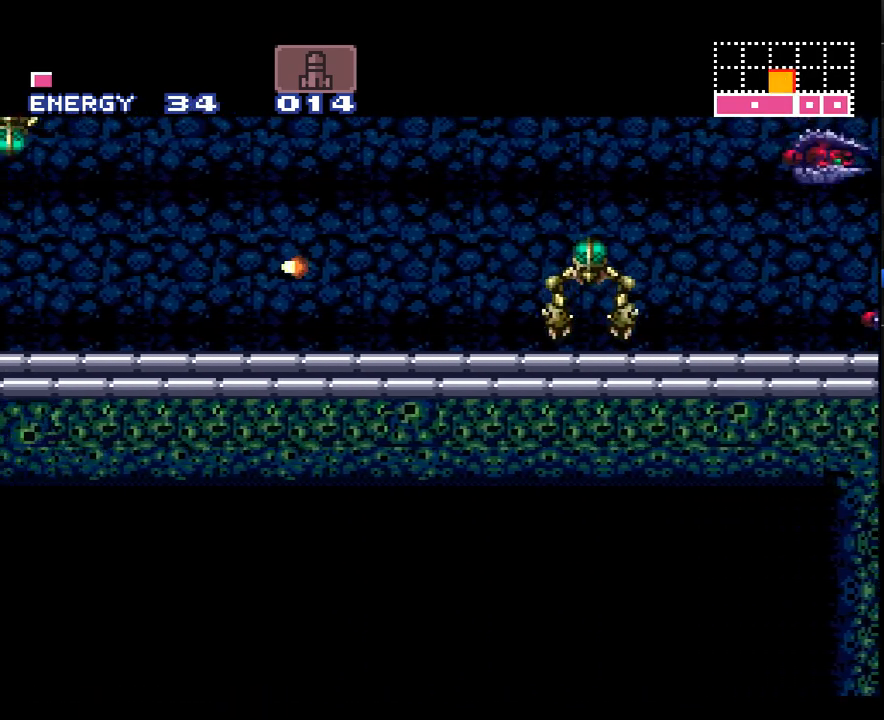
{"buttons": ["A", "Y", "DPAD_LEFT"], "events": [[83, "Y", "down"], [167, "Y", "up"], [233, "Y", "down"], [350, "Y", "up"], [450, "Y", "down"]]}
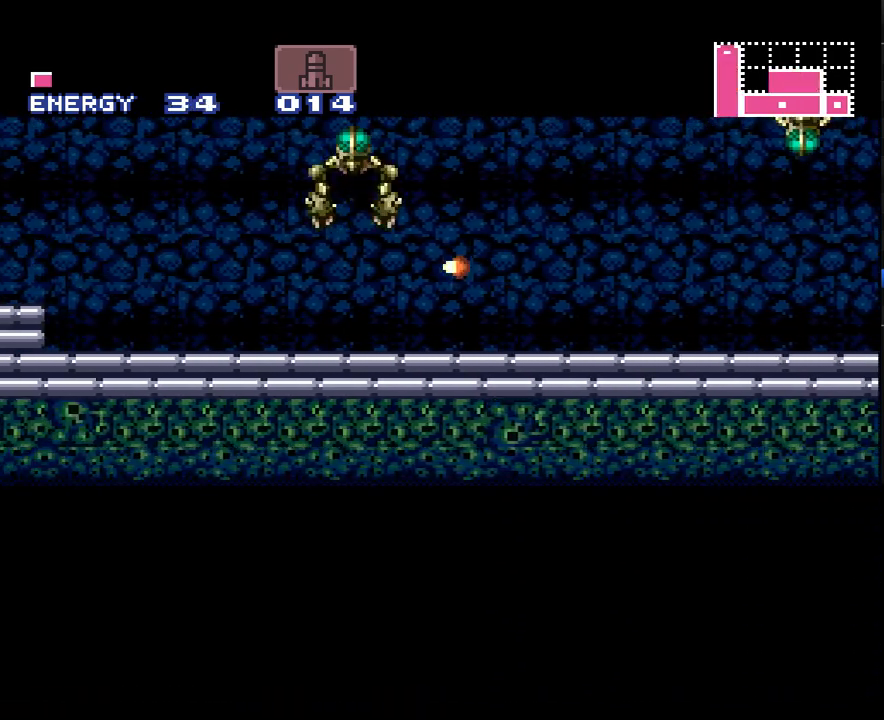
{"buttons": ["A", "DPAD_LEFT"], "events": [[17, "Y", "up"], [133, "Y", "down"], [233, "Y", "up"], [283, "B", "down"], [283, "Y", "down"], [383, "B", "up"], [383, "Y", "up"]]}
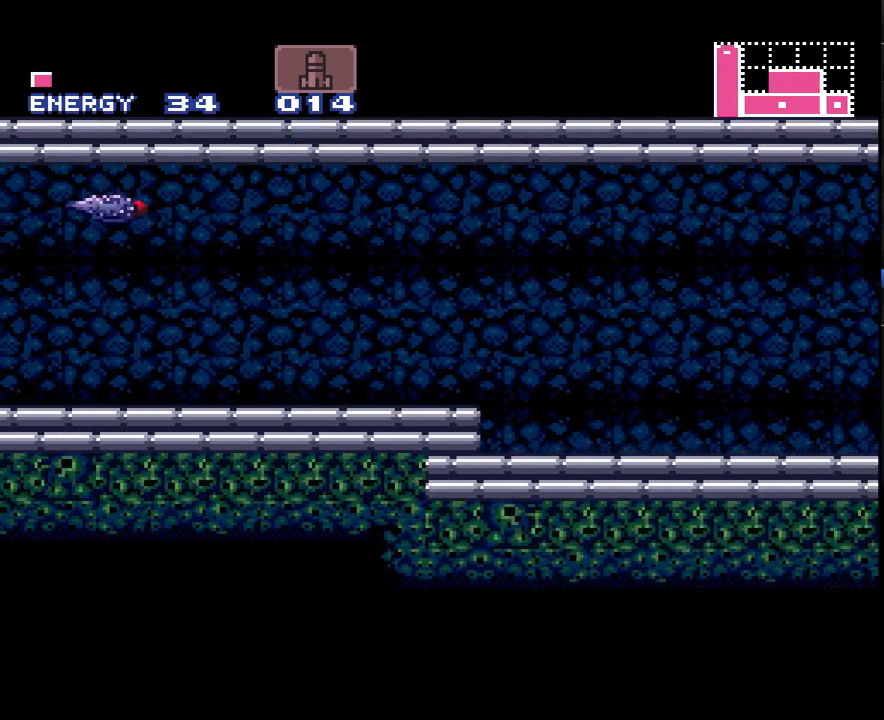
{"buttons": ["A", "Y", "DPAD_LEFT"], "events": [[83, "Y", "down"], [200, "Y", "up"], [317, "Y", "down"], [417, "Y", "up"], [500, "Y", "down"]]}
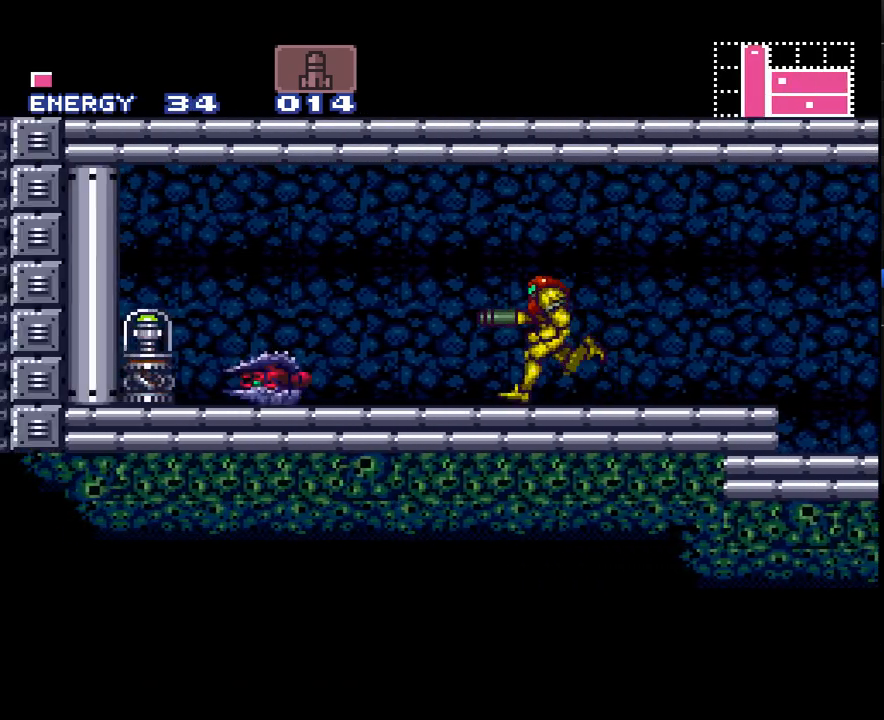
{"buttons": ["DPAD_LEFT"], "events": [[100, "Y", "up"], [233, "Y", "down"], [250, "B", "down"], [417, "B", "up"], [417, "Y", "up"], [450, "A", "up"]]}
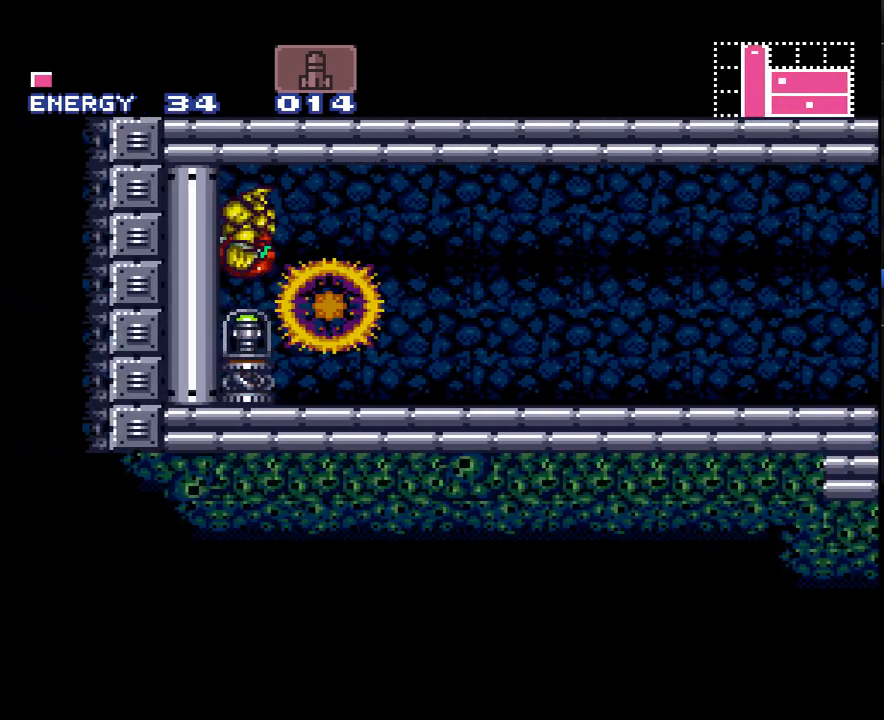
{"buttons": ["A", "DPAD_LEFT"], "events": [[33, "A", "down"]]}
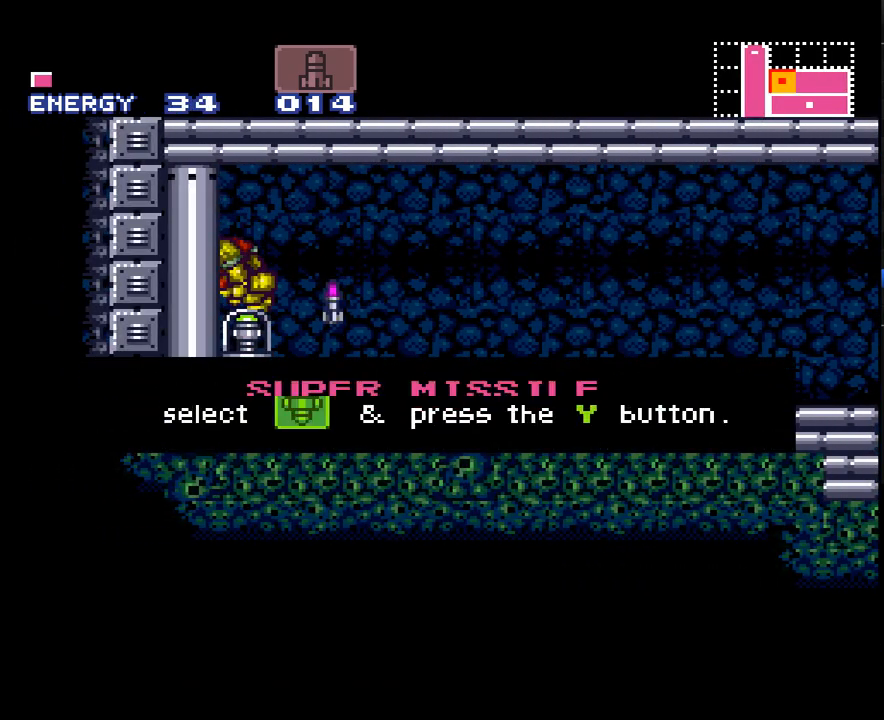
{"buttons": ["A"], "events": [[217, "DPAD_LEFT", "up"]]}
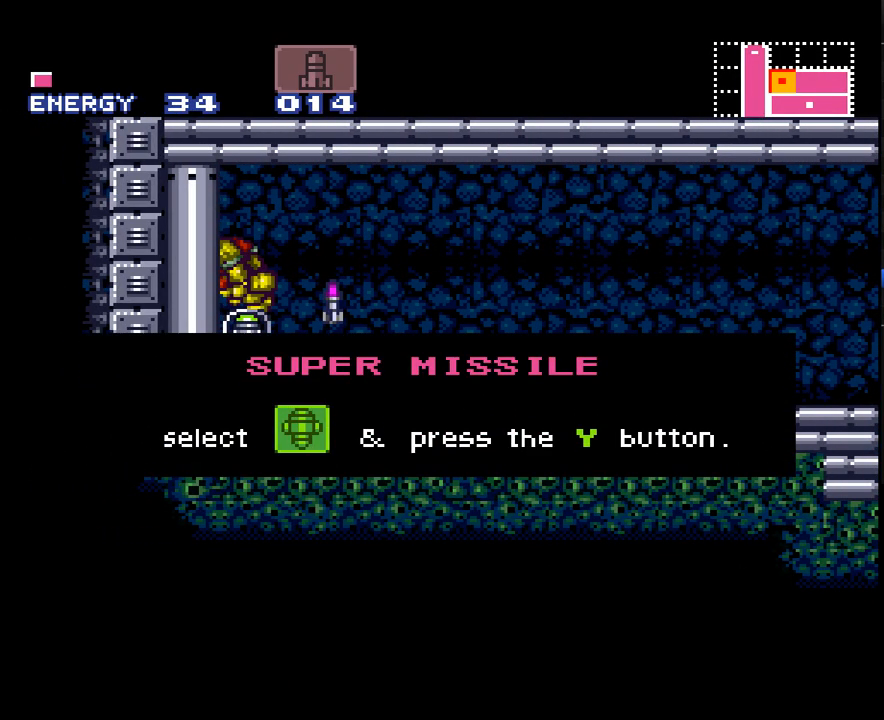
{"buttons": ["A"], "events": []}
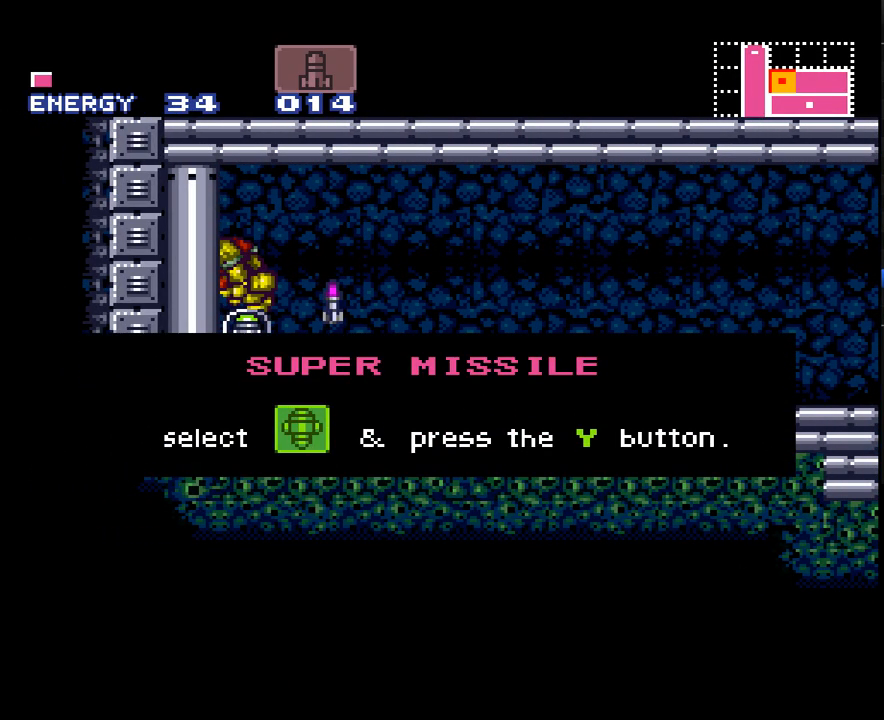
{"buttons": ["A"], "events": []}
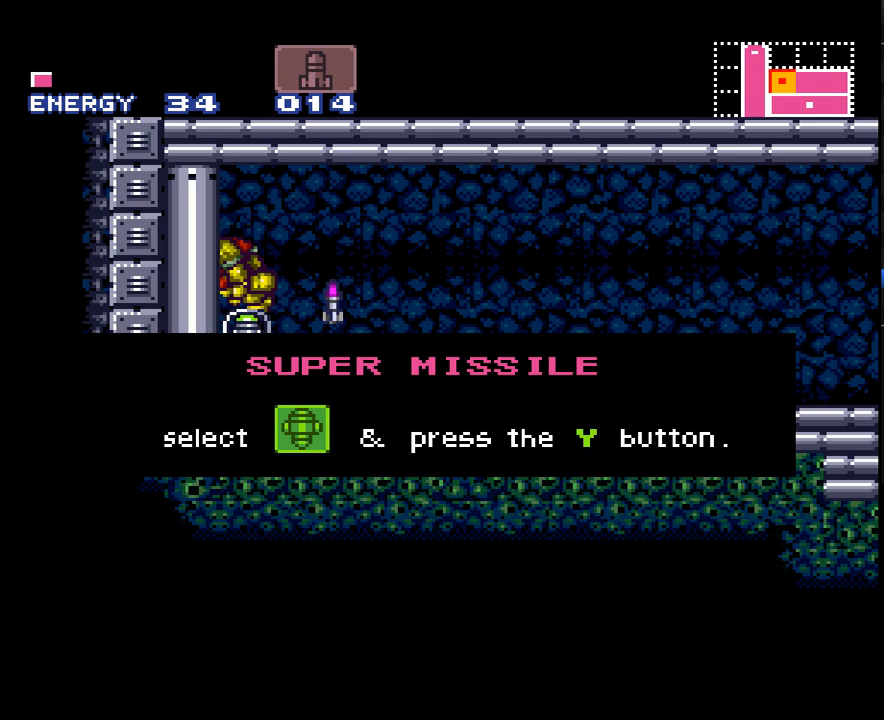
{"buttons": ["A"], "events": []}
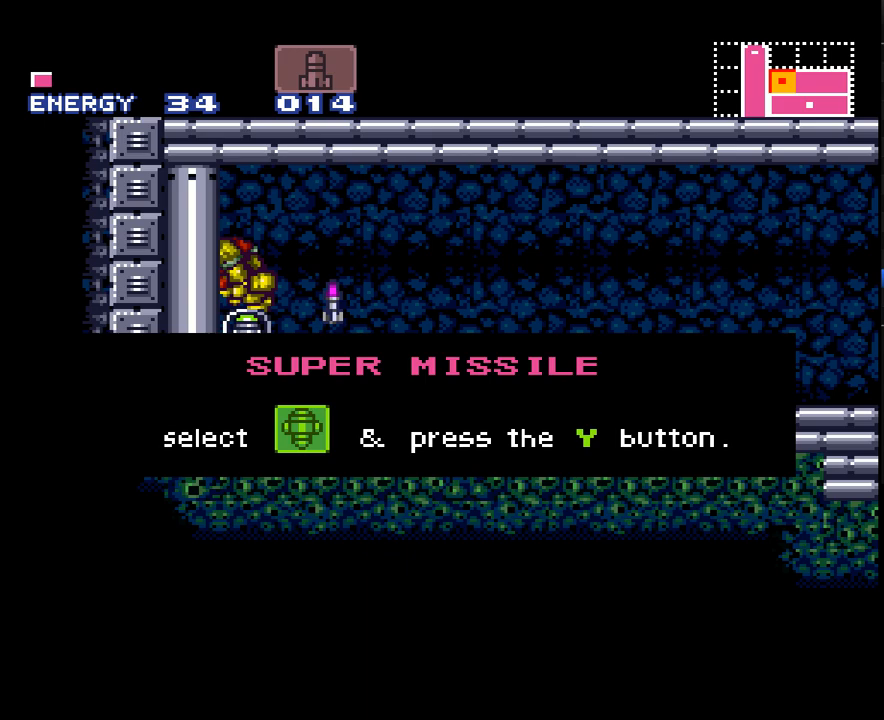
{"buttons": ["A"], "events": []}
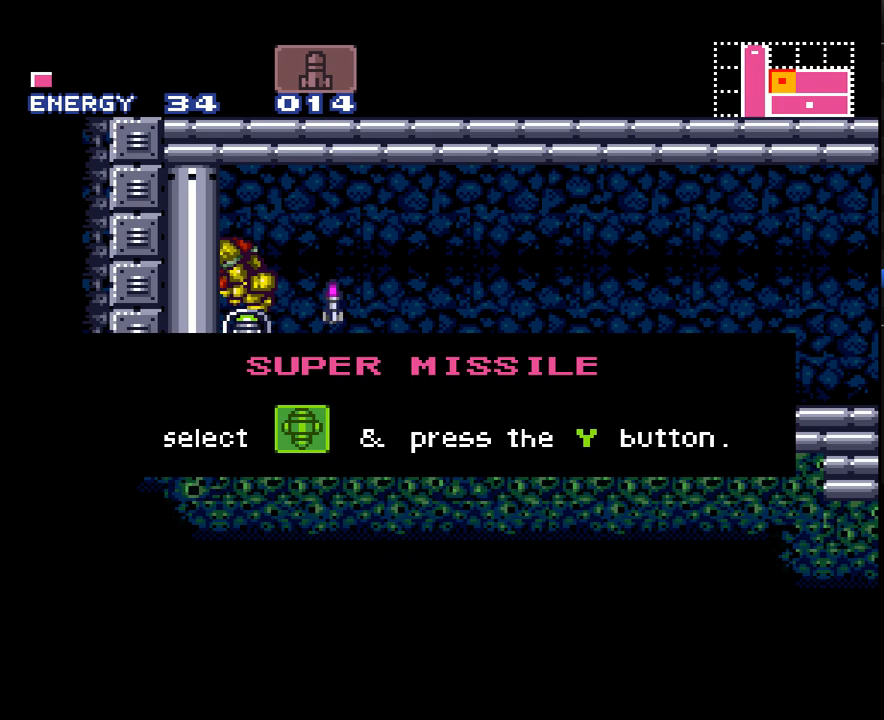
{"buttons": ["A"], "events": []}
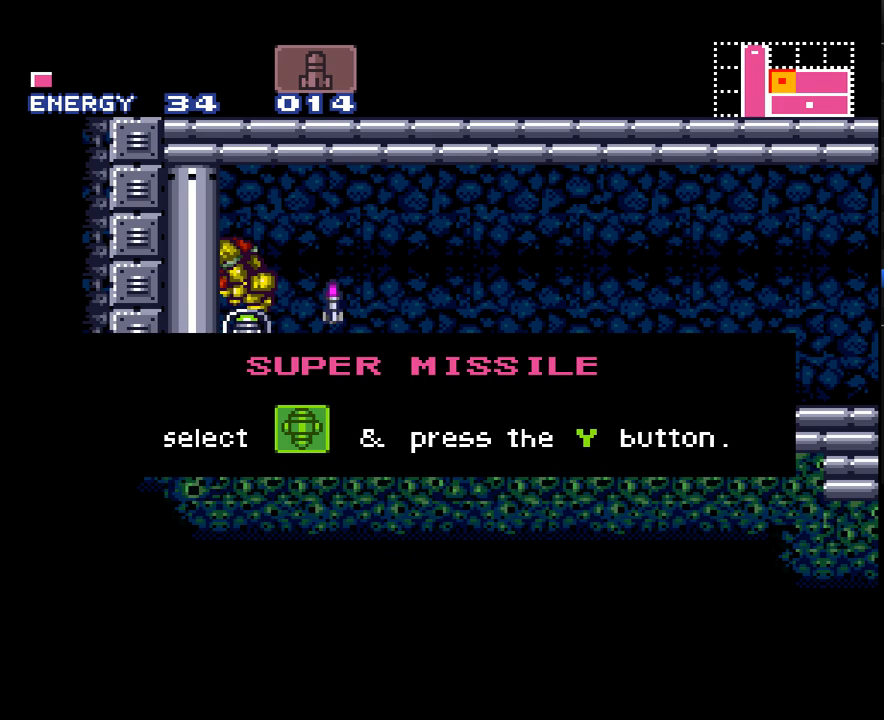
{"buttons": ["A", "DPAD_DOWN"], "events": [[33, "DPAD_DOWN", "down"]]}
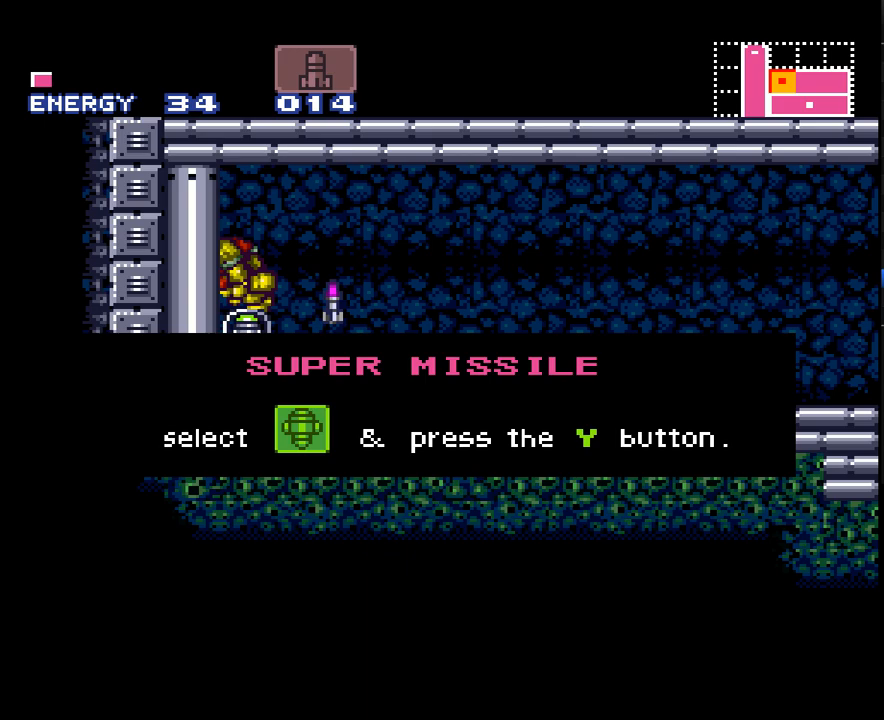
{"buttons": ["A", "DPAD_DOWN"], "events": []}
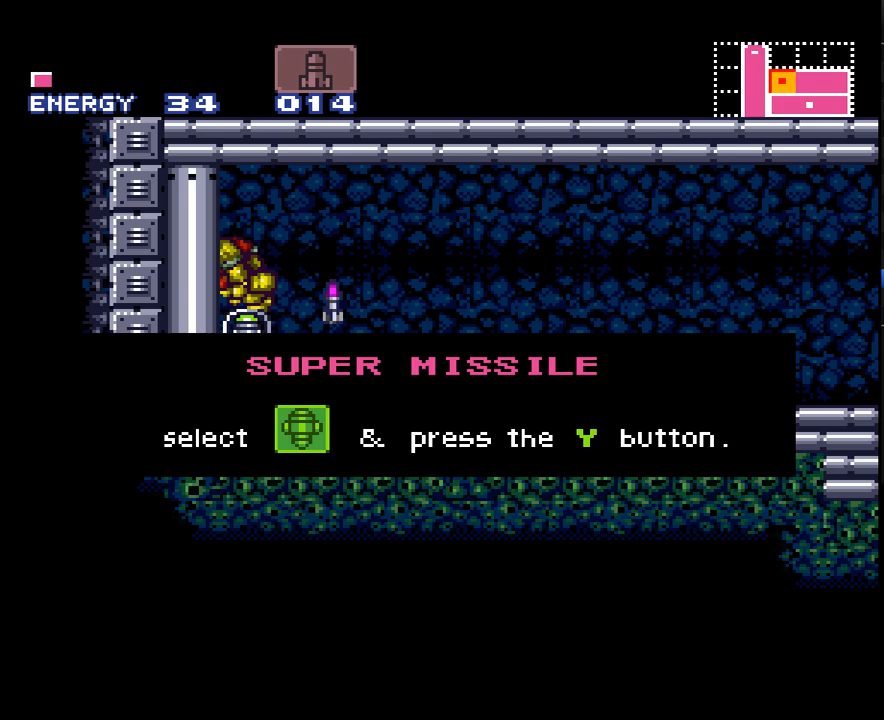
{"buttons": ["A", "DPAD_DOWN"], "events": []}
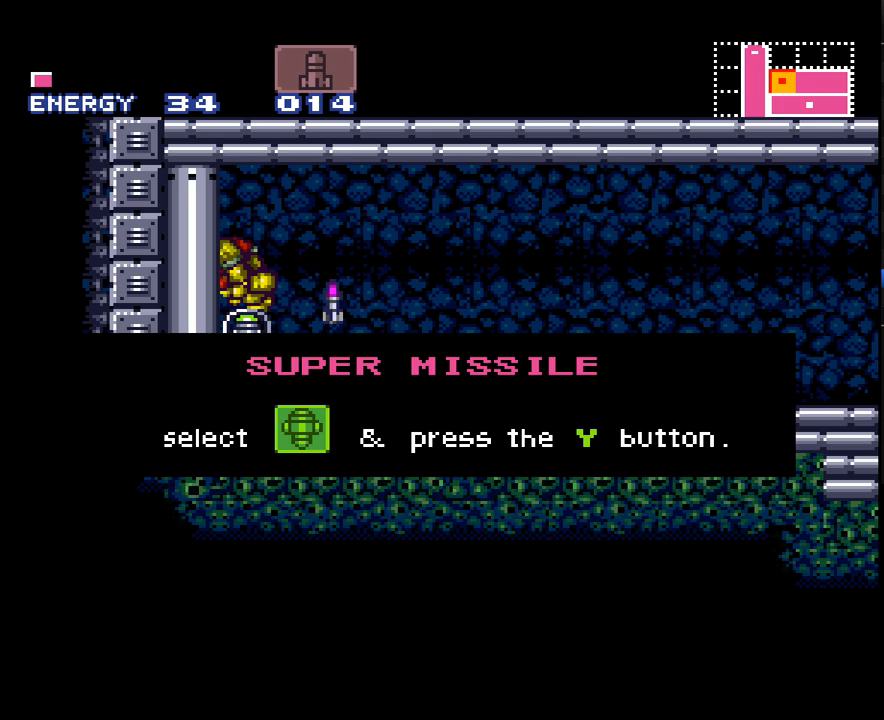
{"buttons": ["A", "DPAD_DOWN"], "events": []}
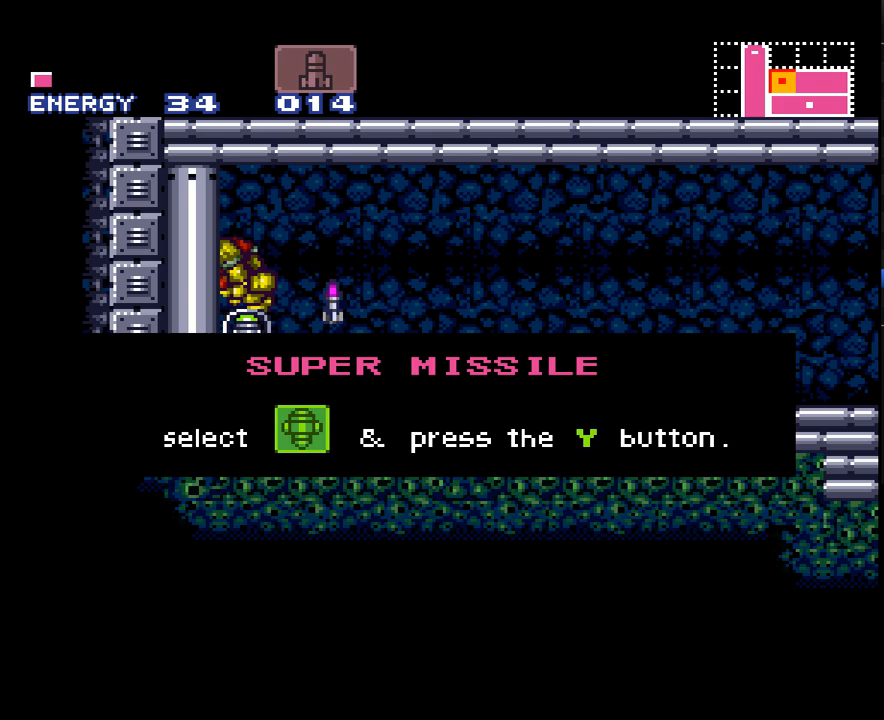
{"buttons": ["A", "DPAD_DOWN"], "events": []}
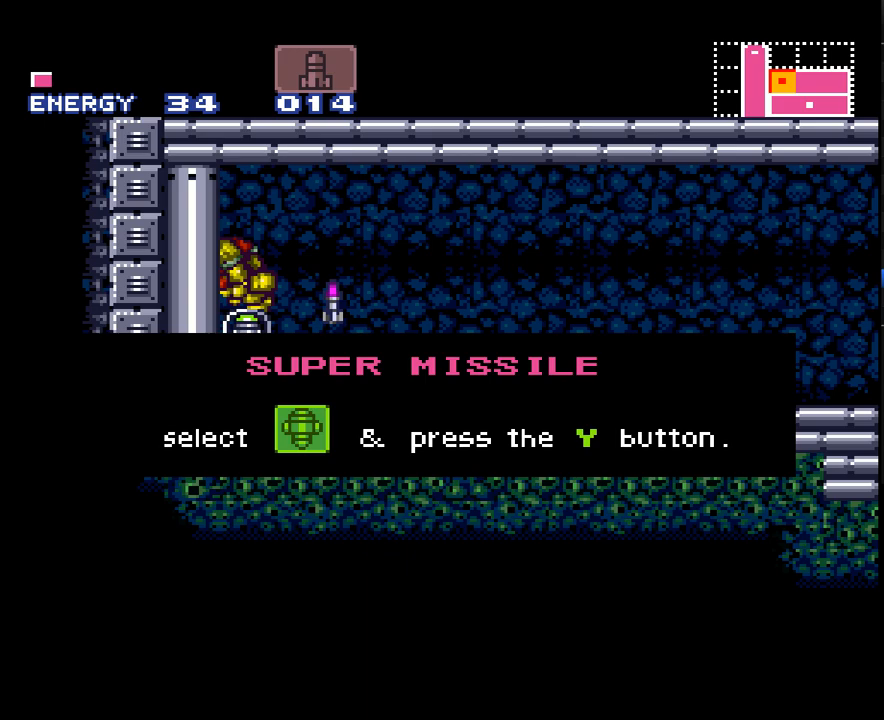
{"buttons": ["A", "DPAD_DOWN"], "events": []}
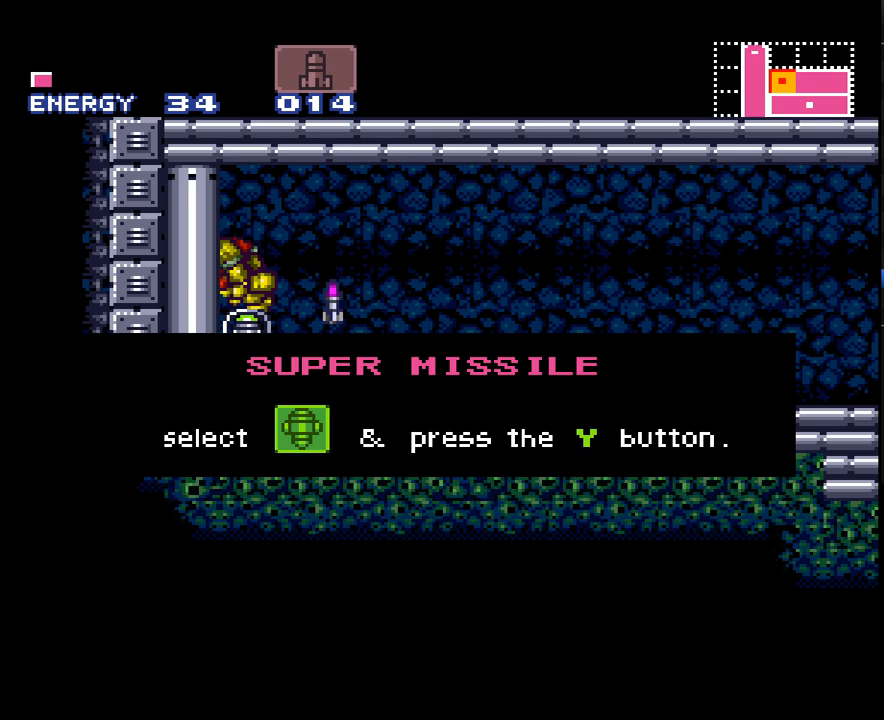
{"buttons": ["A", "DPAD_DOWN"], "events": []}
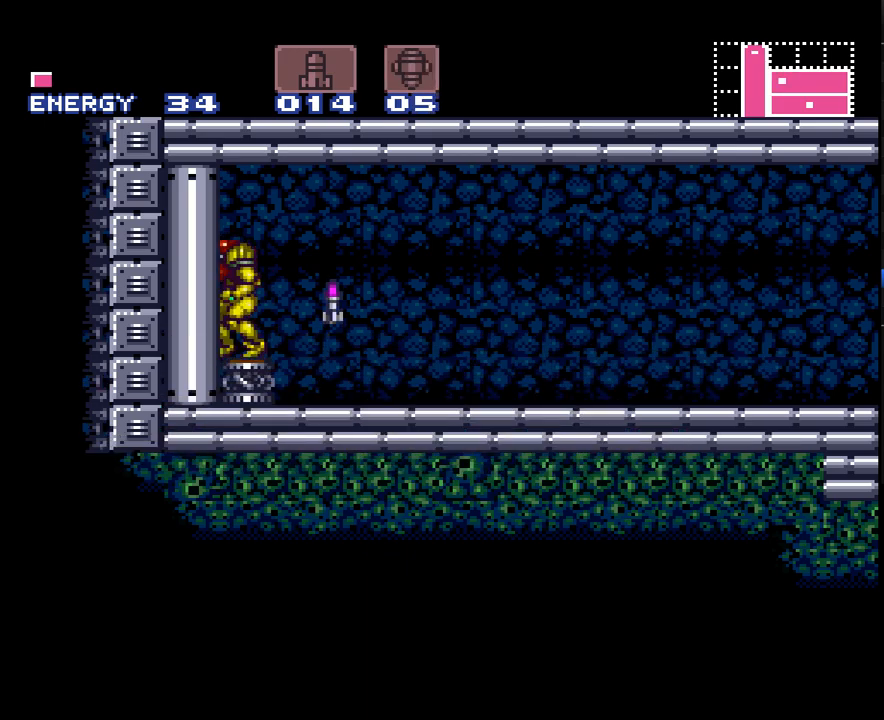
{"buttons": ["A"], "events": [[33, "DPAD_RIGHT", "down"], [67, "DPAD_DOWN", "up"], [200, "DPAD_RIGHT", "up"]]}
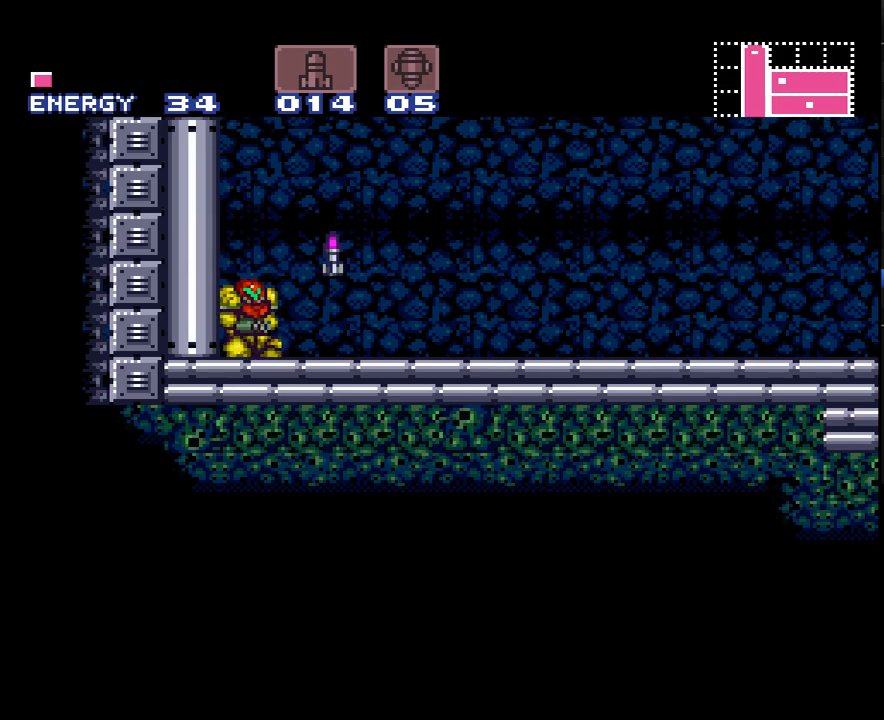
{"buttons": ["A", "DPAD_RIGHT"], "events": [[483, "DPAD_RIGHT", "down"]]}